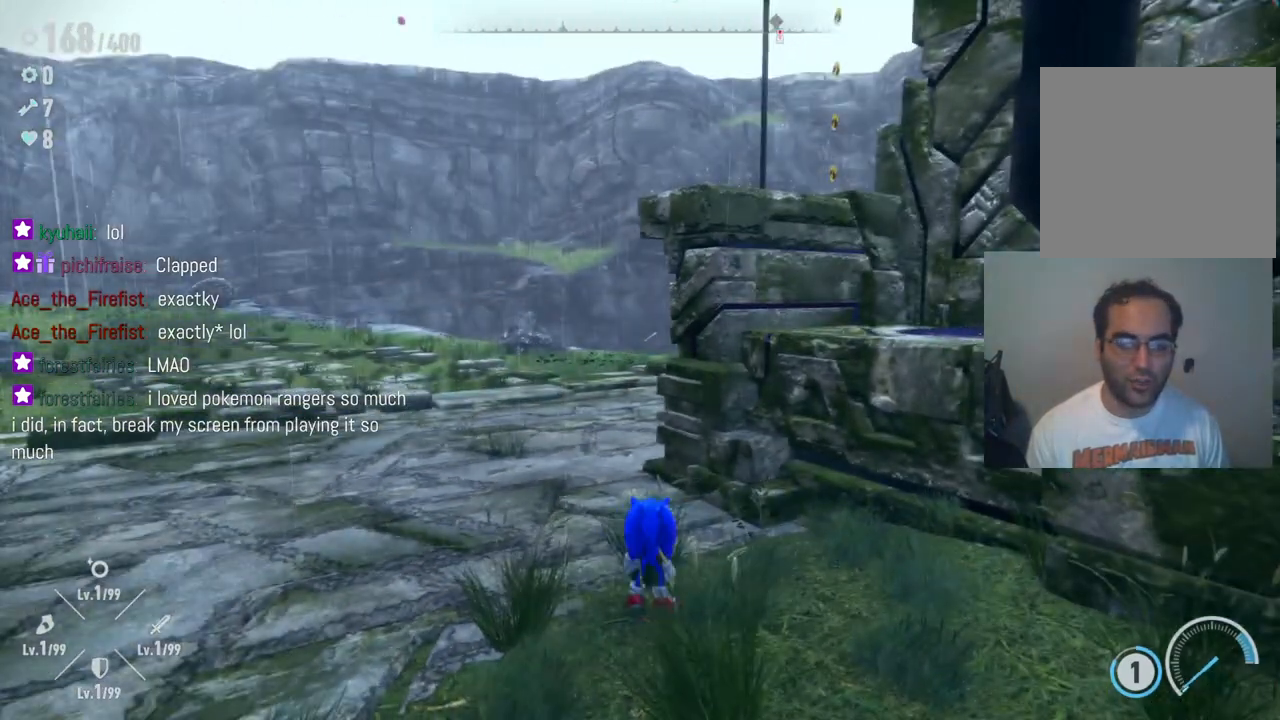
Gameplay with a controller (Xbox layout); each line is a JSON object with the inputs held at the frame after it. "events" lists button and stick changes between this image and that frame as [ms after this image, input, new state], when the widget could be followed in between. Not read: L3 R3.
{"buttons": ["A"], "left_stick": "up", "right_stick": "center", "events": [[17, "left_stick", "up"], [167, "A", "down"]]}
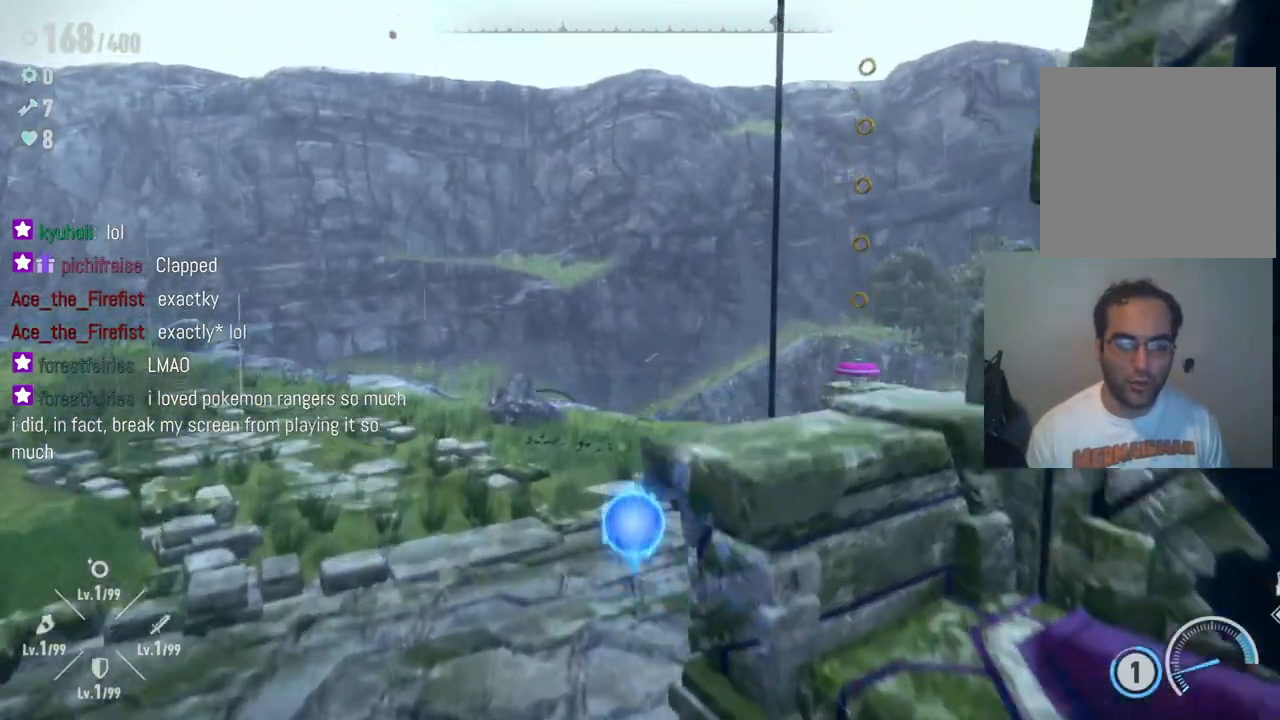
{"buttons": ["A"], "left_stick": "up", "right_stick": "center", "events": [[267, "A", "up"], [417, "A", "down"]]}
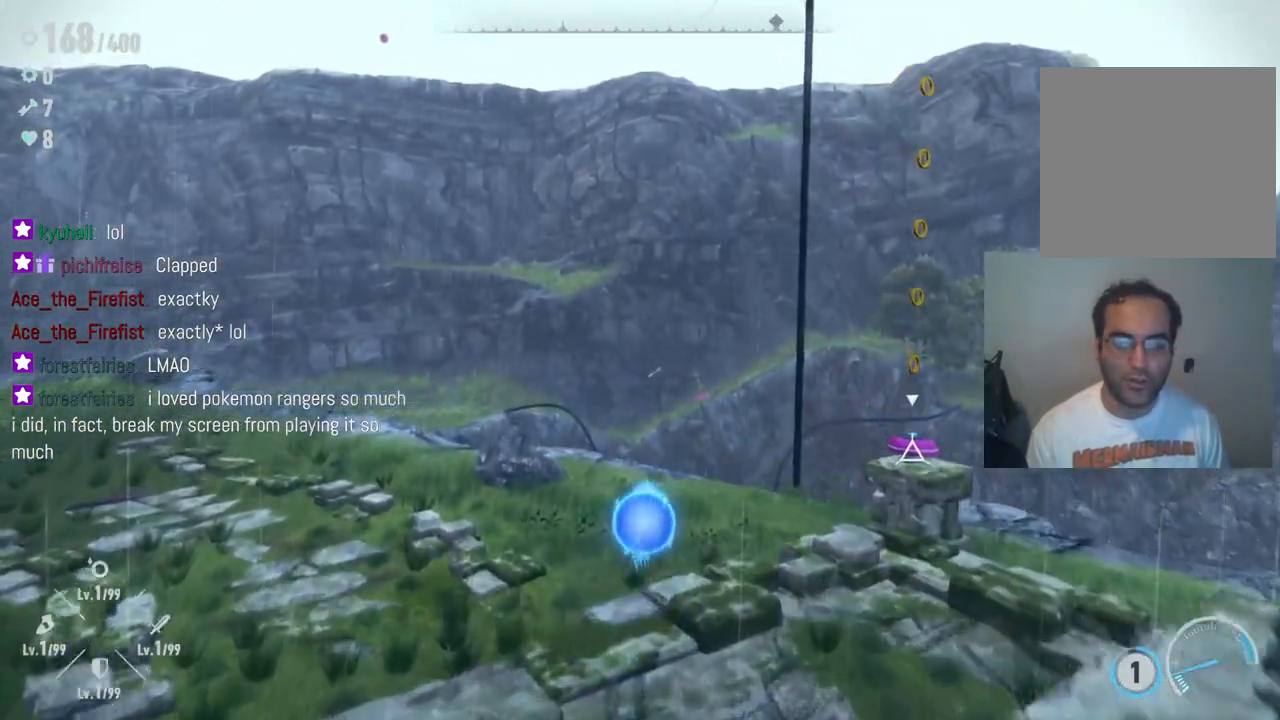
{"buttons": ["X"], "left_stick": "up", "right_stick": "center", "events": [[67, "A", "up"], [333, "X", "down"]]}
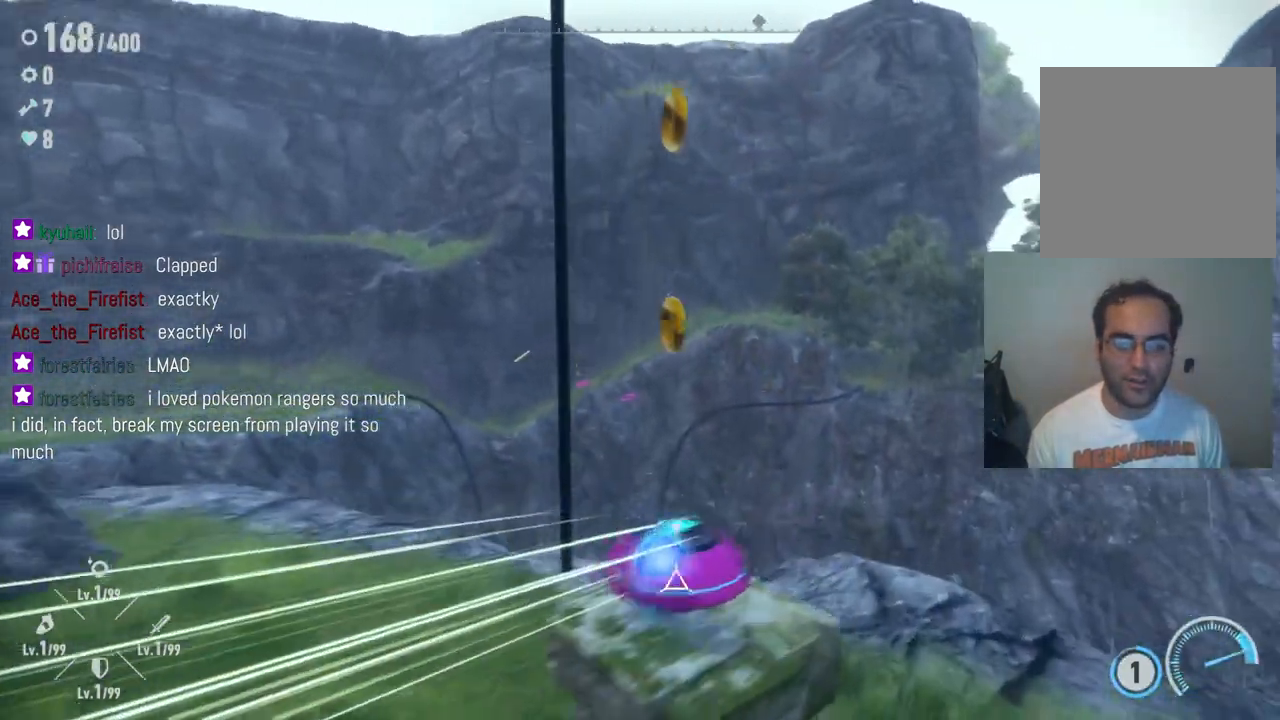
{"buttons": [], "left_stick": "center", "right_stick": "right", "events": [[33, "X", "up"], [150, "left_stick", "center"], [383, "right_stick", "right"]]}
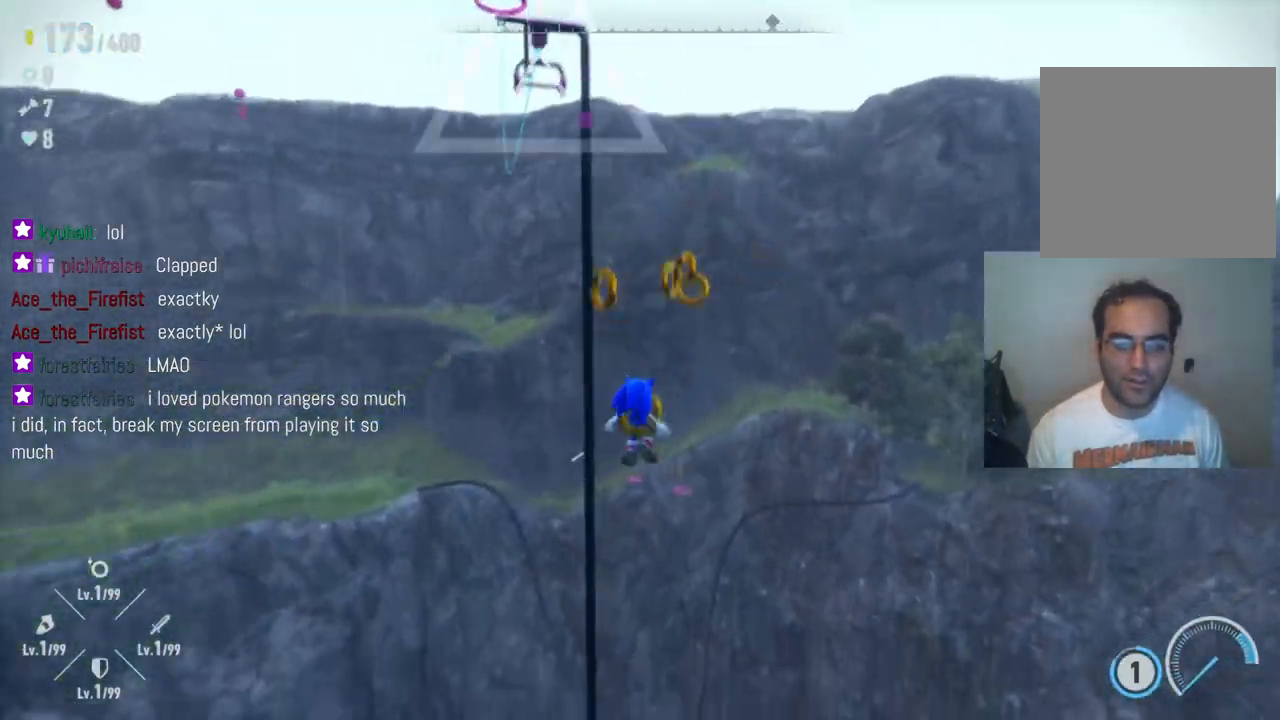
{"buttons": [], "left_stick": "center", "right_stick": "center", "events": [[400, "right_stick", "center"]]}
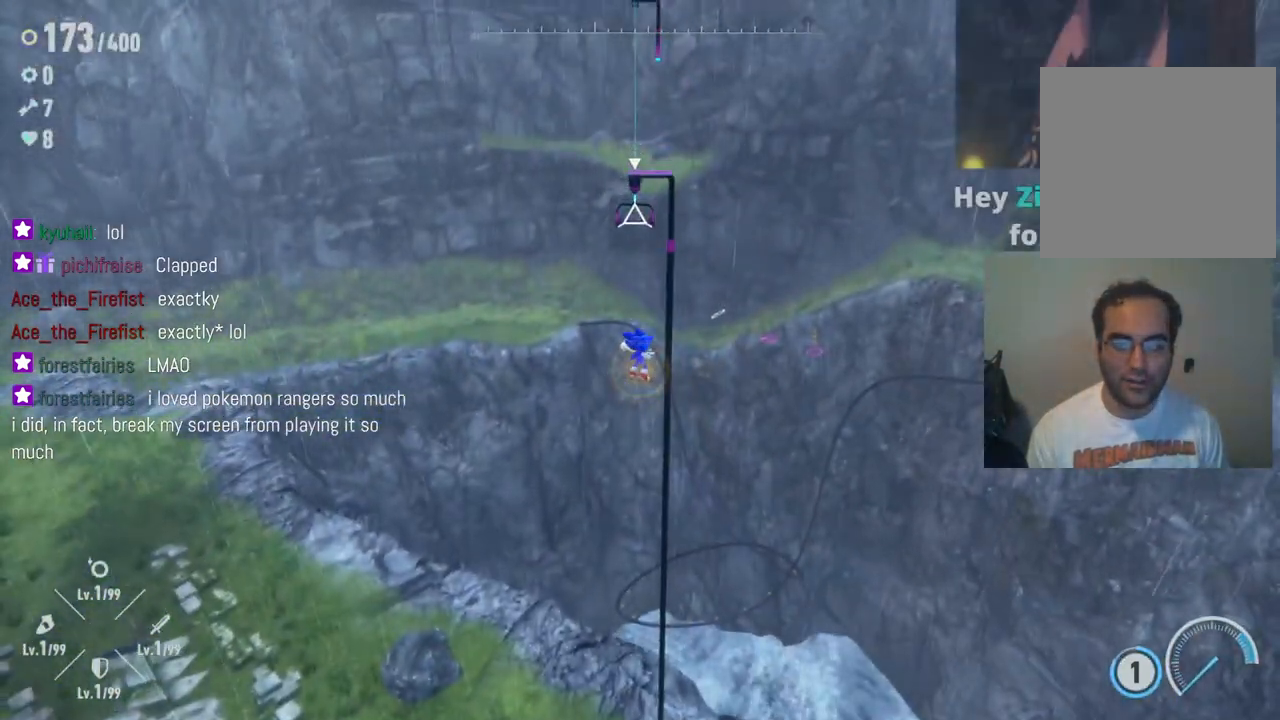
{"buttons": [], "left_stick": "center", "right_stick": "center", "events": []}
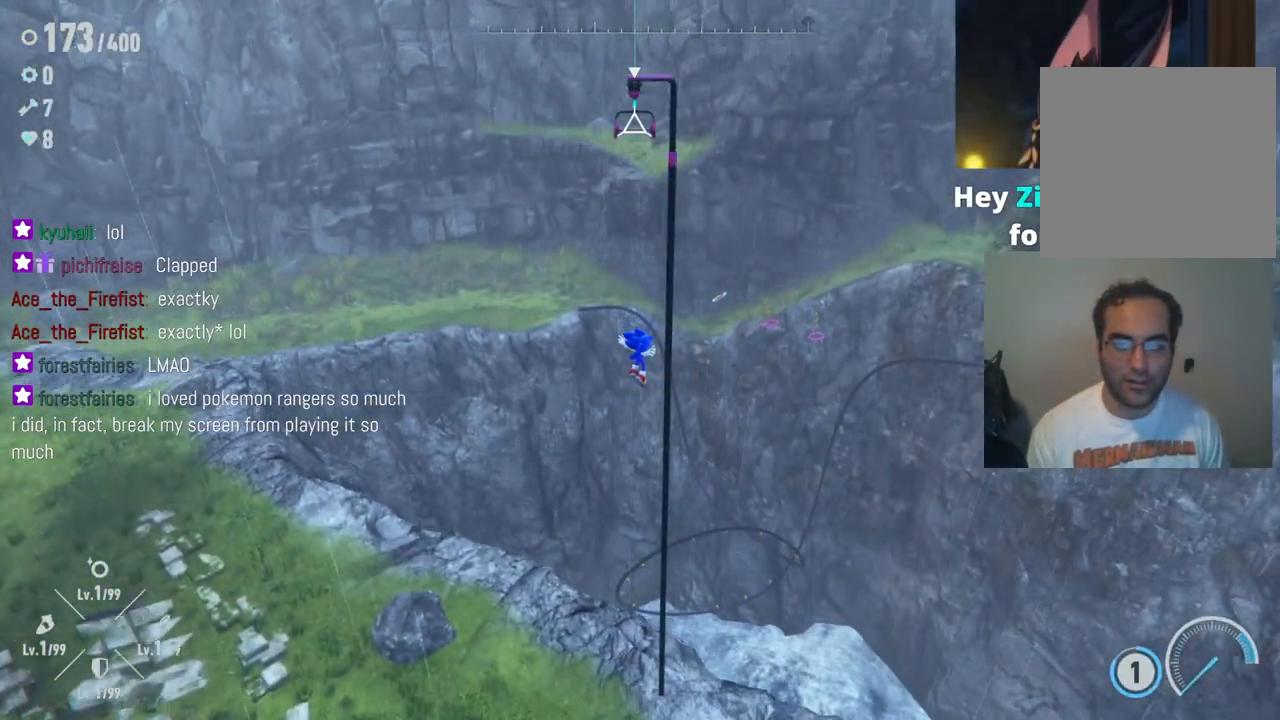
{"buttons": [], "left_stick": "center", "right_stick": "center", "events": []}
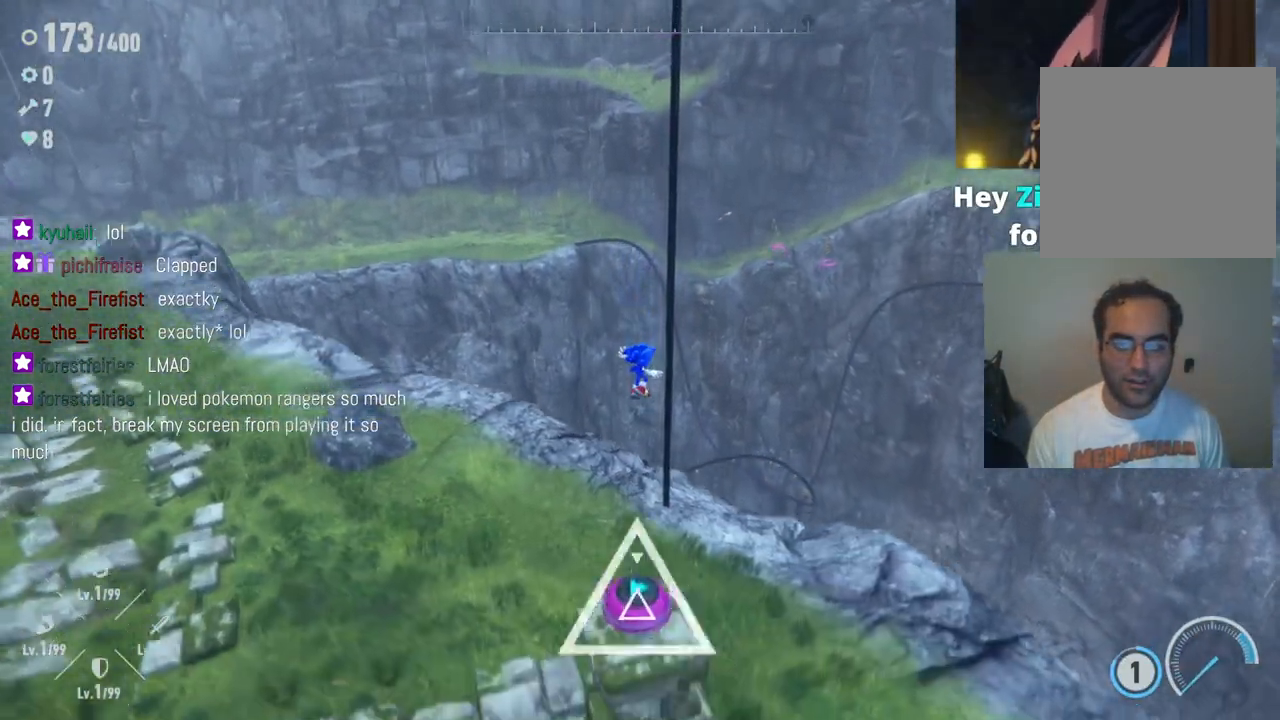
{"buttons": [], "left_stick": "center", "right_stick": "center", "events": []}
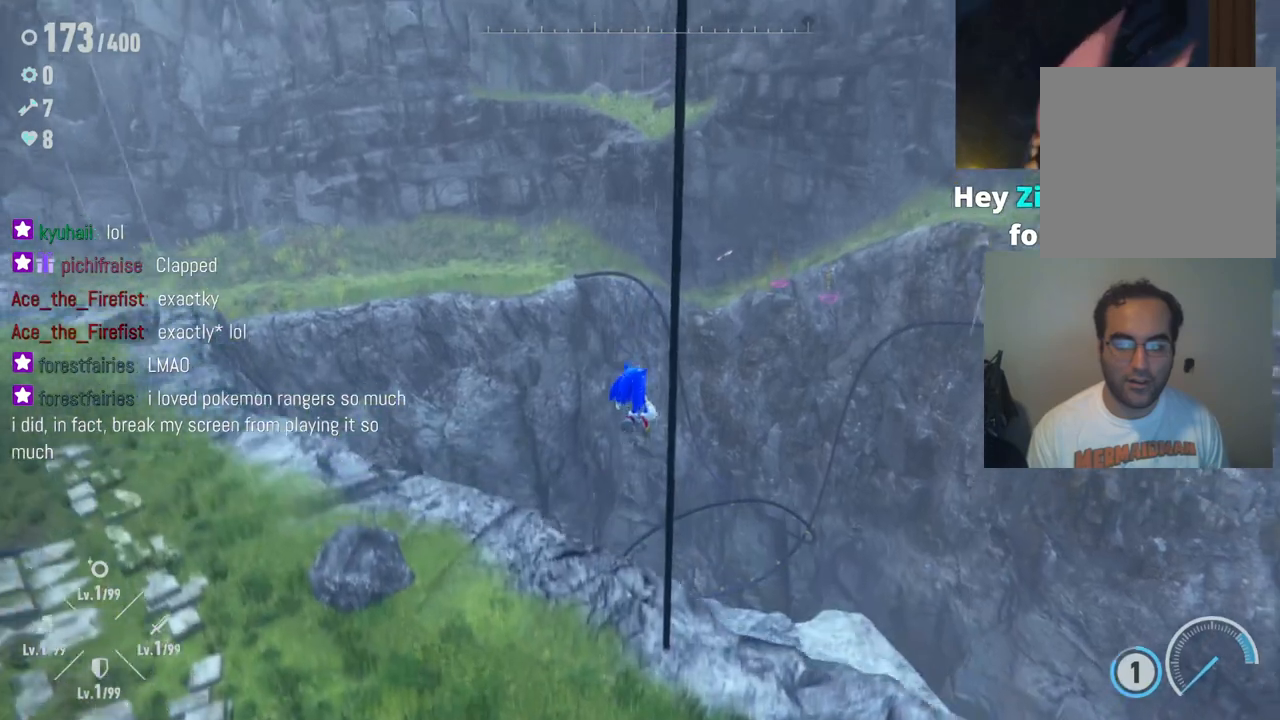
{"buttons": [], "left_stick": "up", "right_stick": "center", "events": [[17, "left_stick", "up"]]}
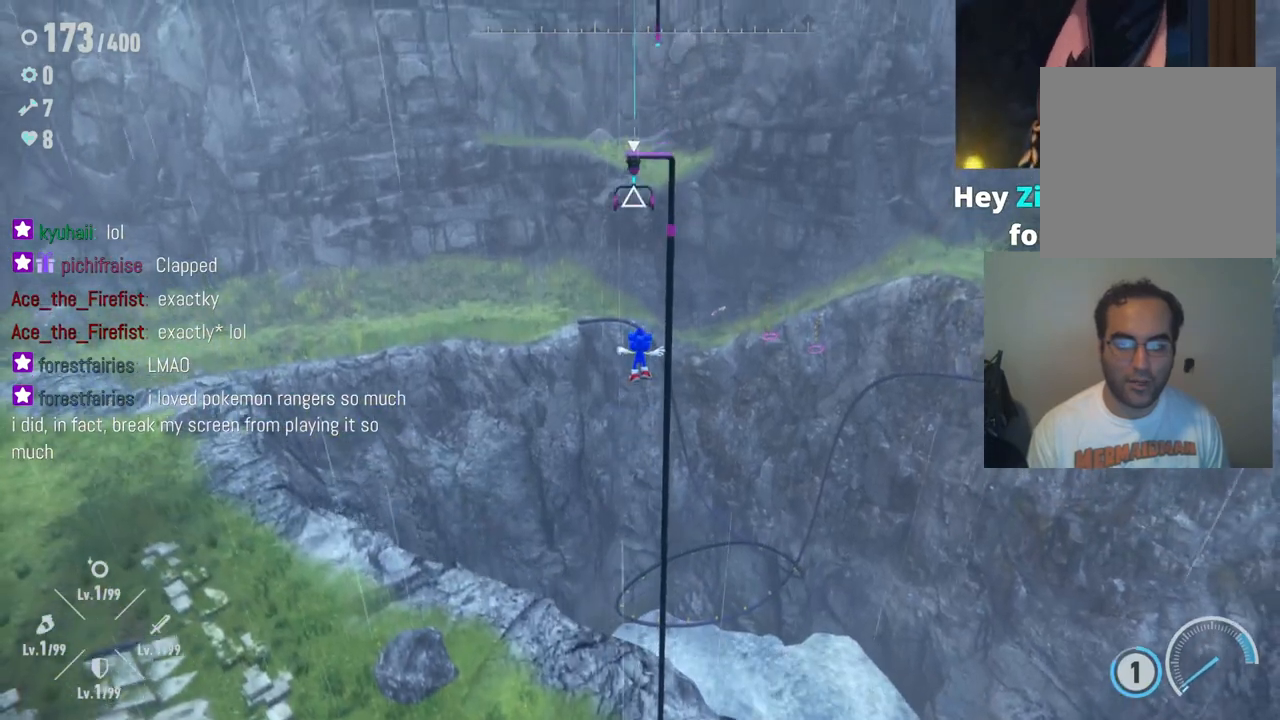
{"buttons": [], "left_stick": "up", "right_stick": "center", "events": [[33, "X", "down"], [183, "X", "up"]]}
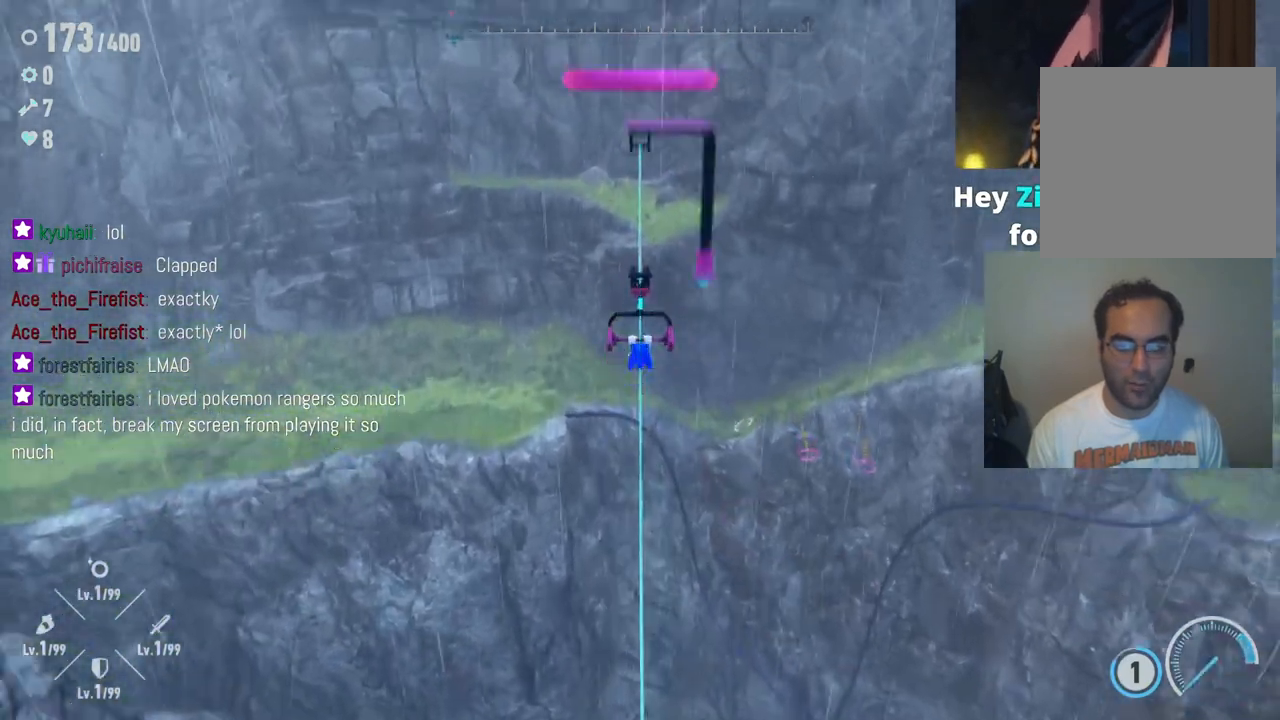
{"buttons": [], "left_stick": "center", "right_stick": "up", "events": [[17, "right_stick", "up"], [67, "left_stick", "center"]]}
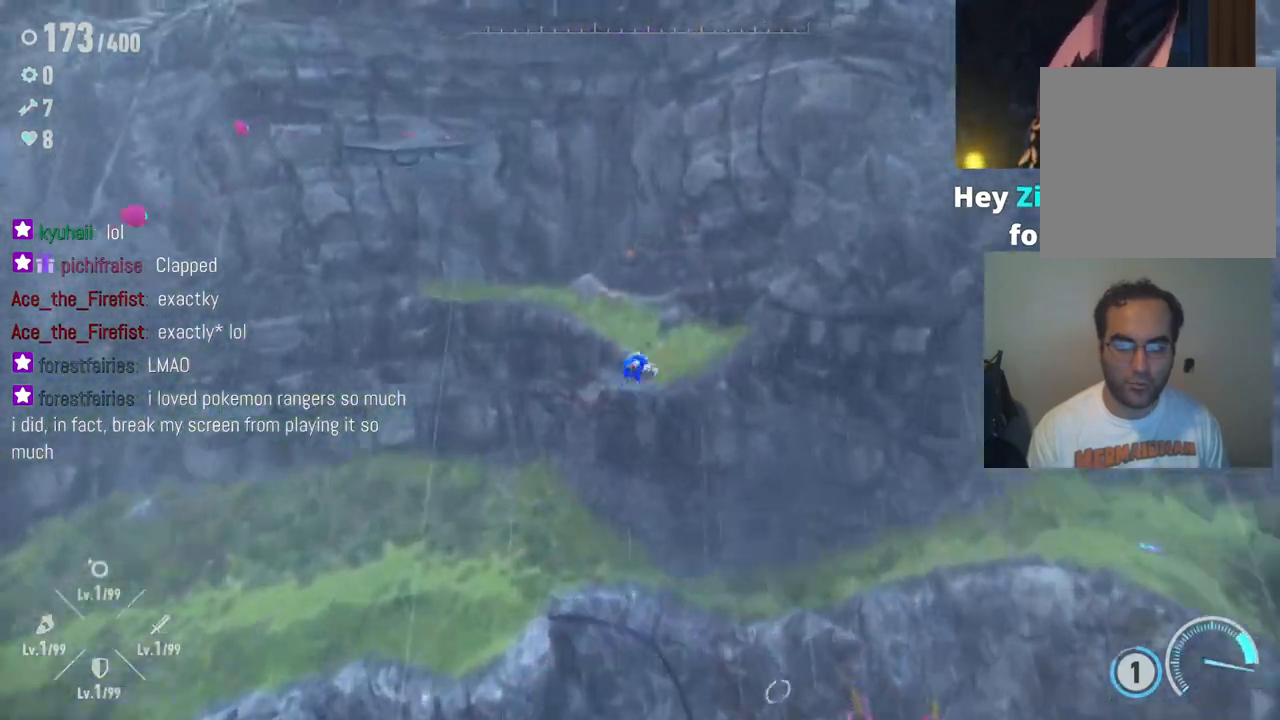
{"buttons": [], "left_stick": "center", "right_stick": "up", "events": []}
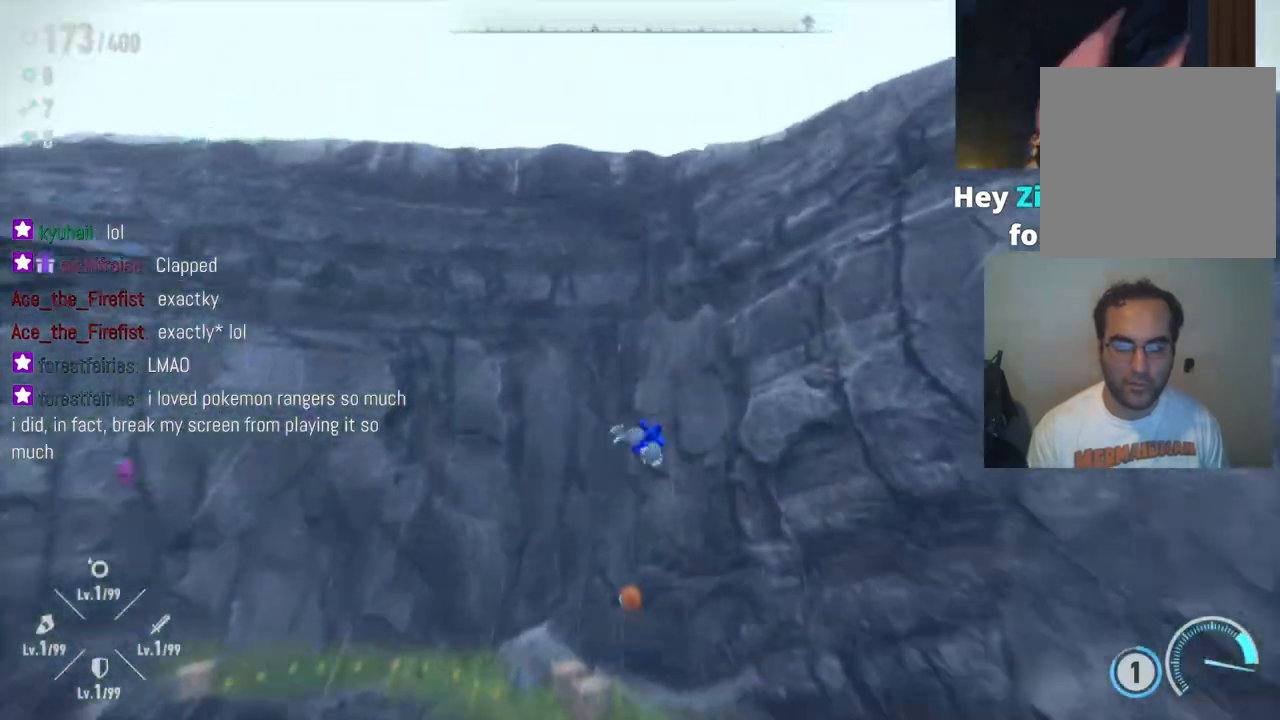
{"buttons": [], "left_stick": "center", "right_stick": "center", "events": [[67, "right_stick", "center"]]}
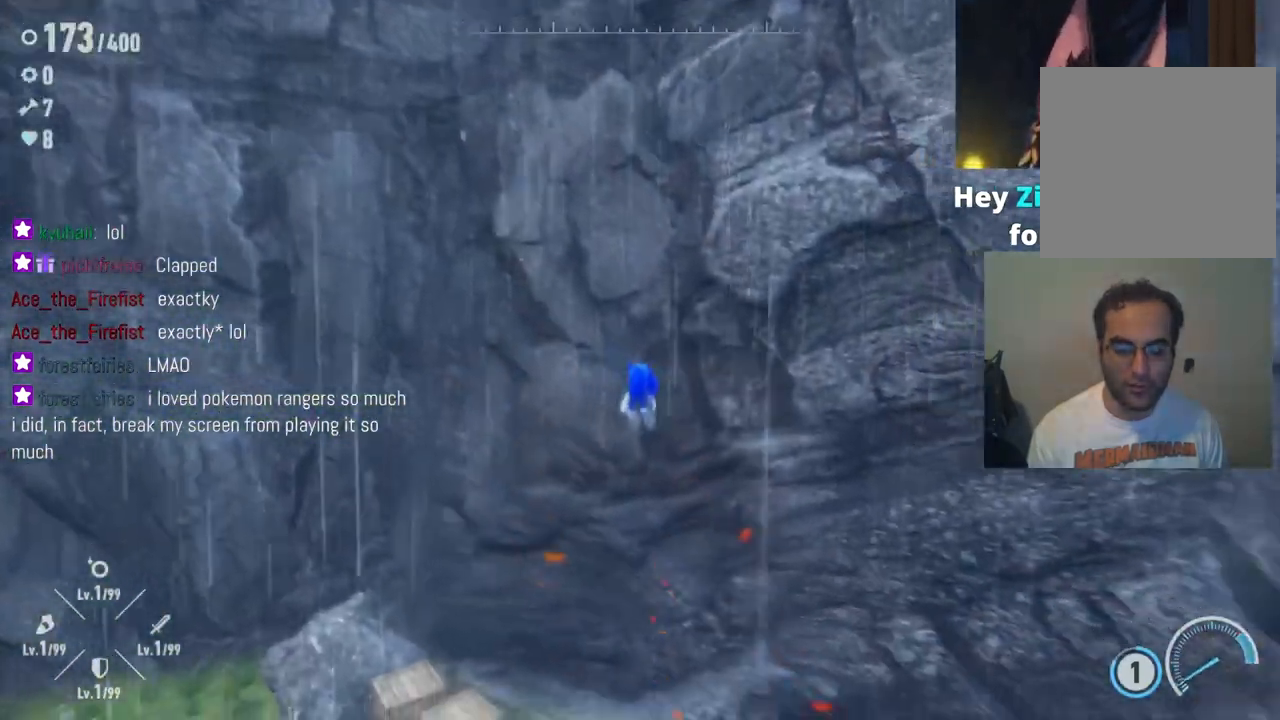
{"buttons": [], "left_stick": "up", "right_stick": "down-left", "events": [[333, "right_stick", "left"], [350, "left_stick", "up"], [383, "right_stick", "down-left"]]}
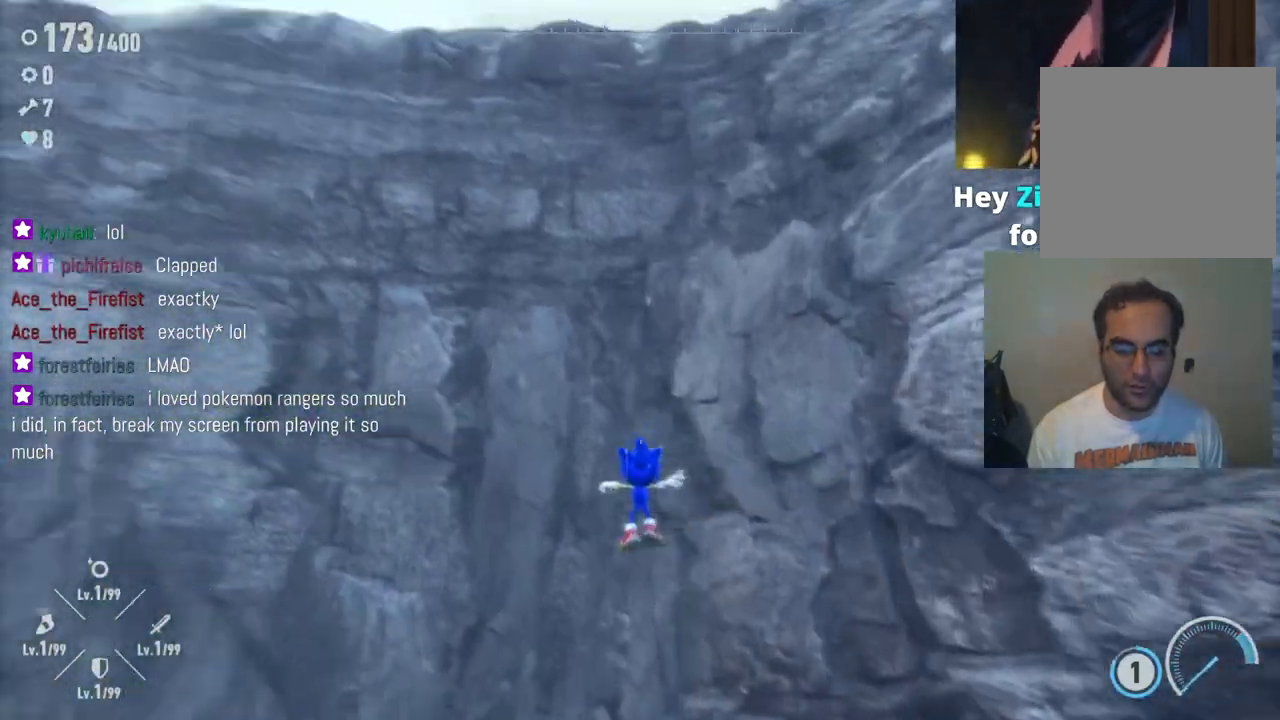
{"buttons": [], "left_stick": "up", "right_stick": "down-left", "events": [[200, "right_stick", "down"], [500, "right_stick", "down-left"]]}
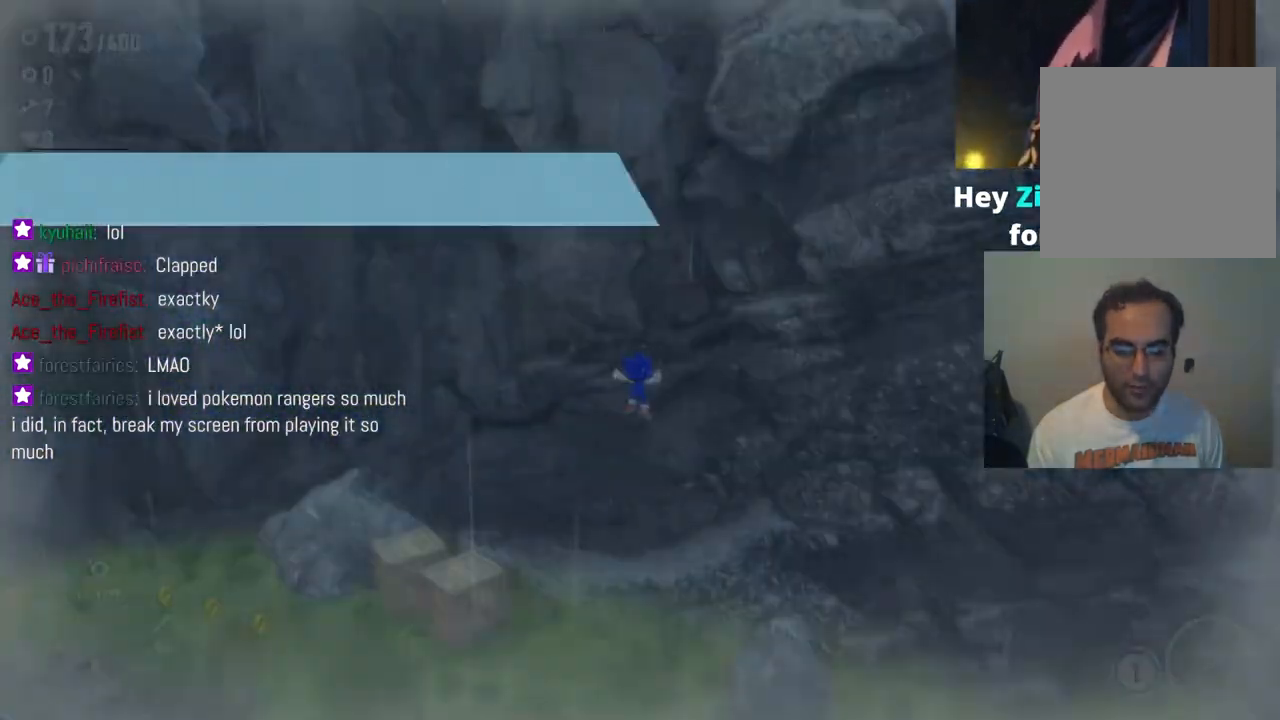
{"buttons": [], "left_stick": "up", "right_stick": "center", "events": [[167, "left_stick", "up-left"], [367, "right_stick", "center"], [433, "left_stick", "up"]]}
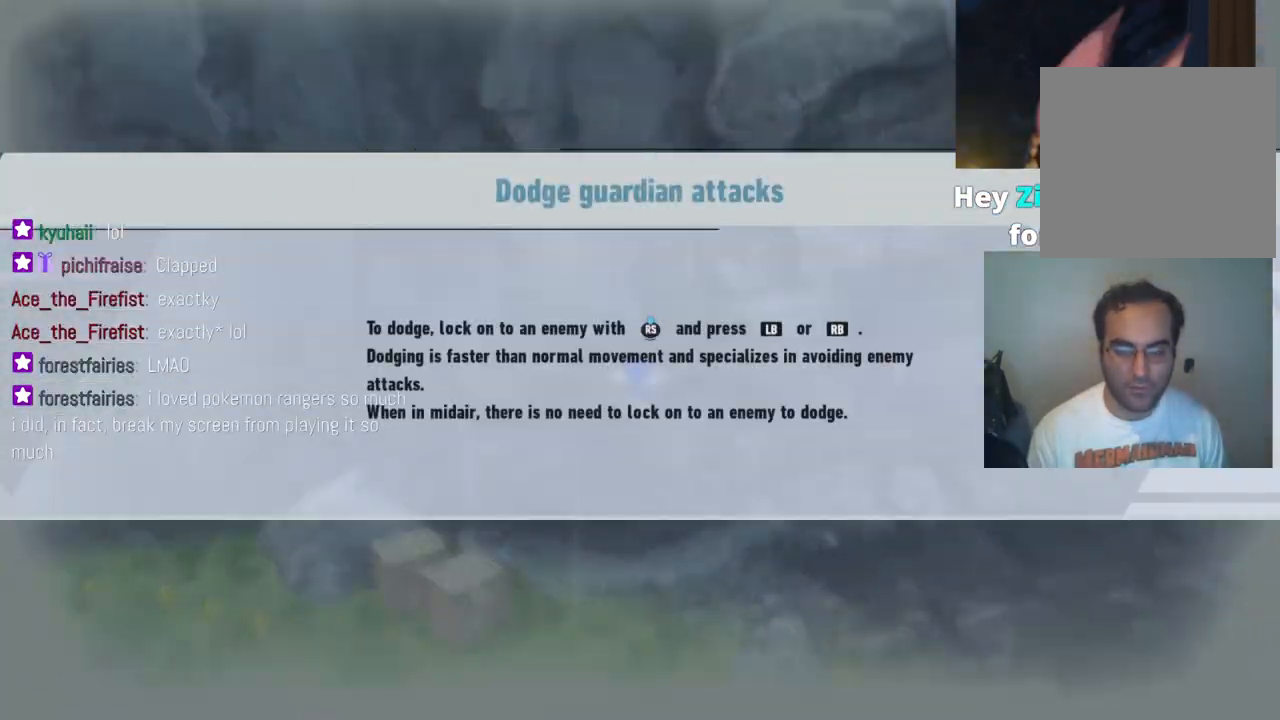
{"buttons": [], "left_stick": "center", "right_stick": "center", "events": [[50, "left_stick", "center"]]}
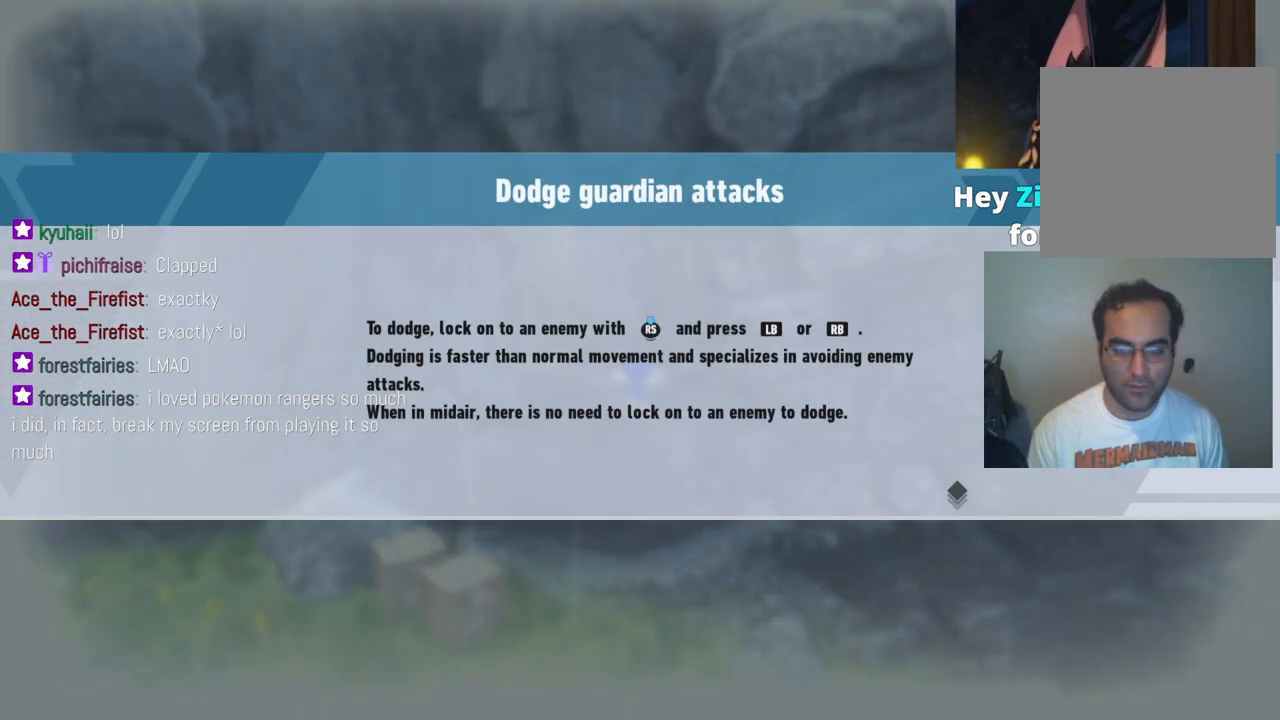
{"buttons": [], "left_stick": "up-left", "right_stick": "center", "events": [[67, "A", "down"], [183, "A", "up"], [367, "left_stick", "up-left"]]}
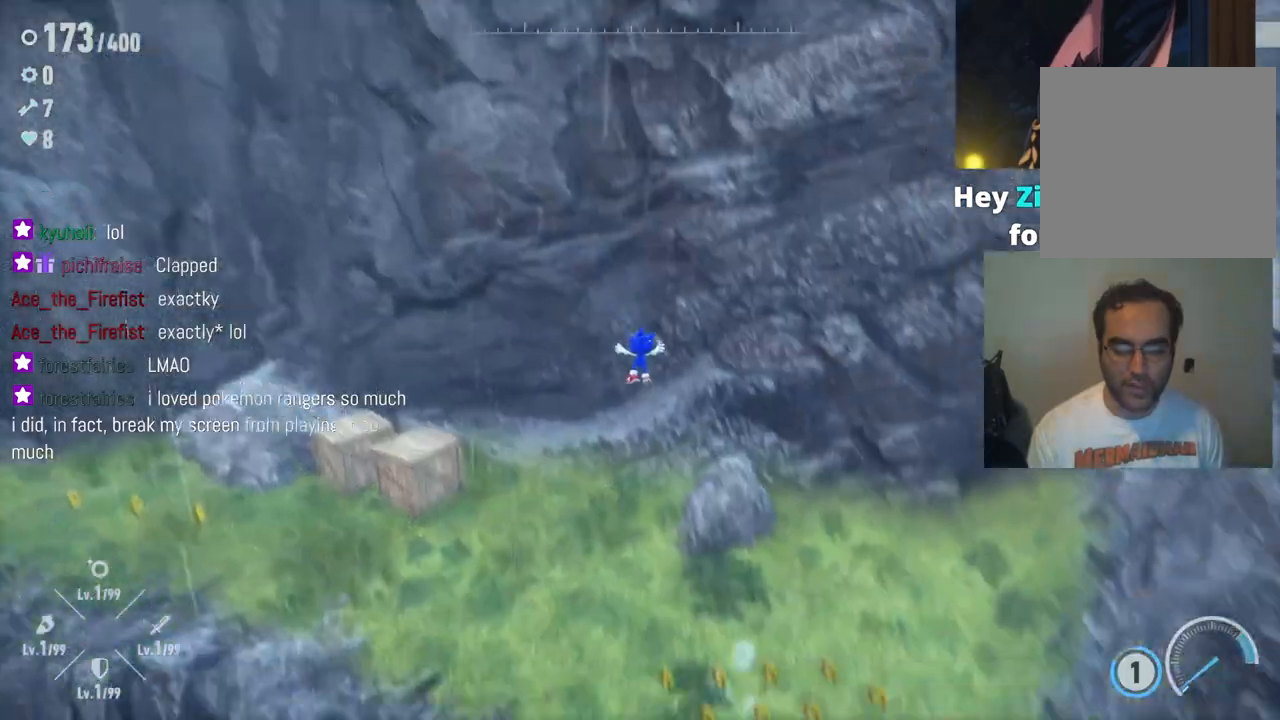
{"buttons": [], "left_stick": "up-left", "right_stick": "left", "events": [[83, "right_stick", "down-left"], [433, "right_stick", "left"]]}
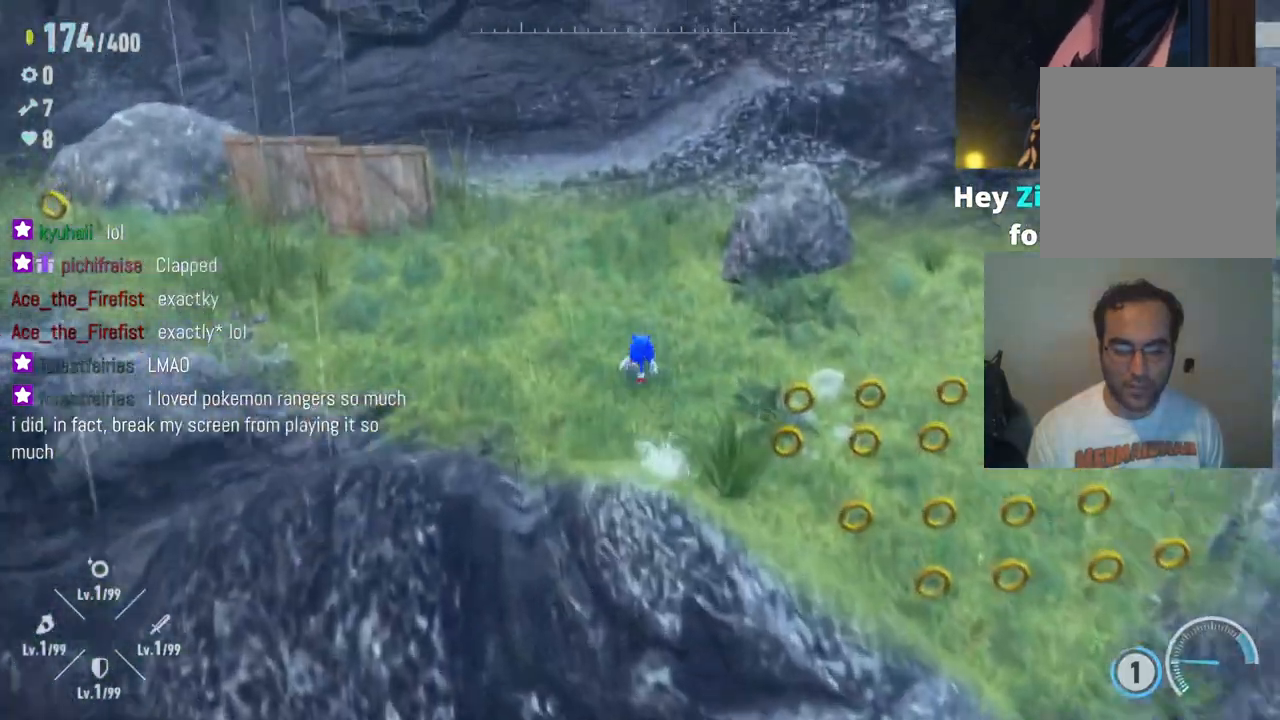
{"buttons": [], "left_stick": "down", "right_stick": "center", "events": [[67, "left_stick", "up-right"], [117, "right_stick", "center"], [233, "left_stick", "down-right"], [433, "left_stick", "down"]]}
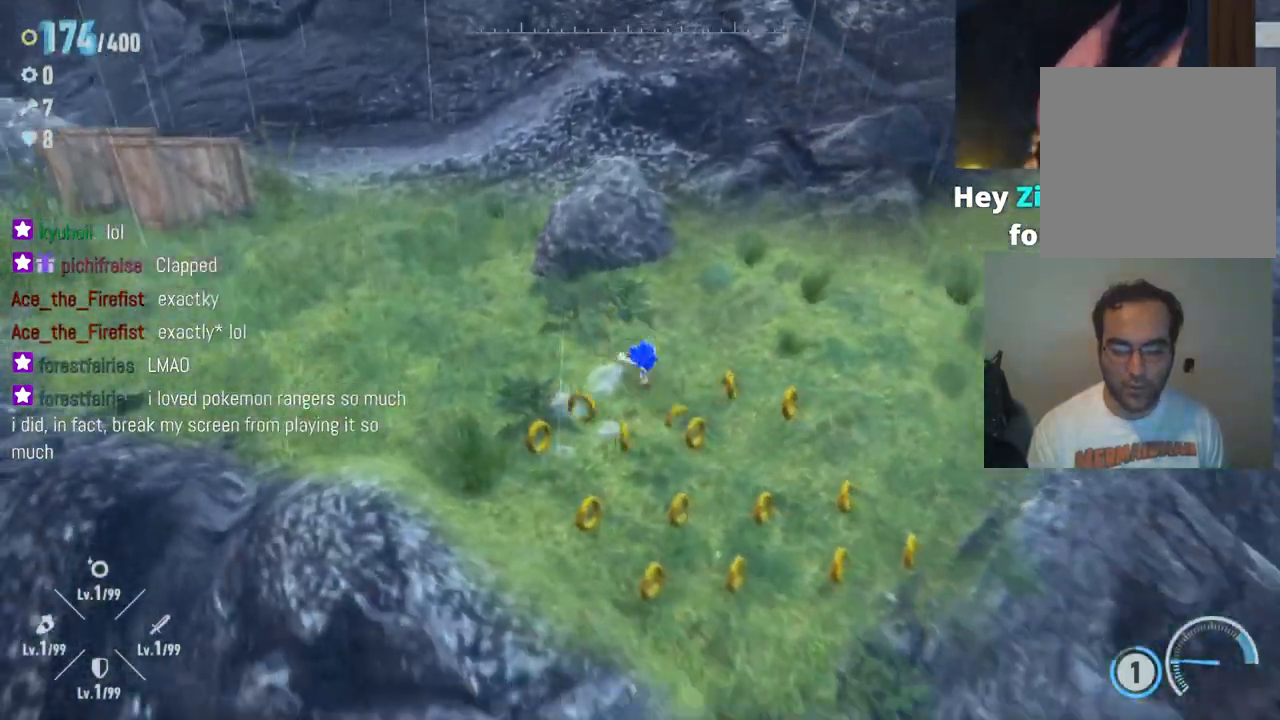
{"buttons": [], "left_stick": "up-right", "right_stick": "center", "events": [[167, "left_stick", "down-right"], [383, "left_stick", "up-right"]]}
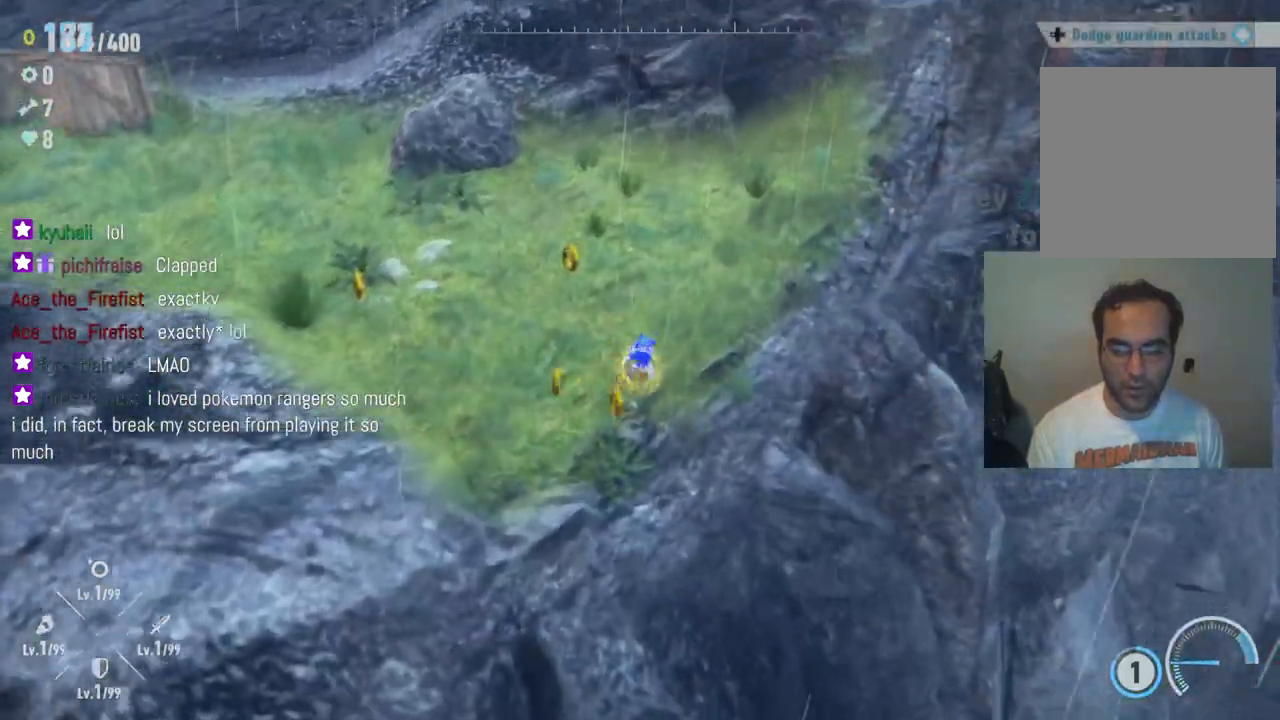
{"buttons": [], "left_stick": "left", "right_stick": "left", "events": [[50, "left_stick", "up-left"], [283, "left_stick", "left"], [283, "right_stick", "left"]]}
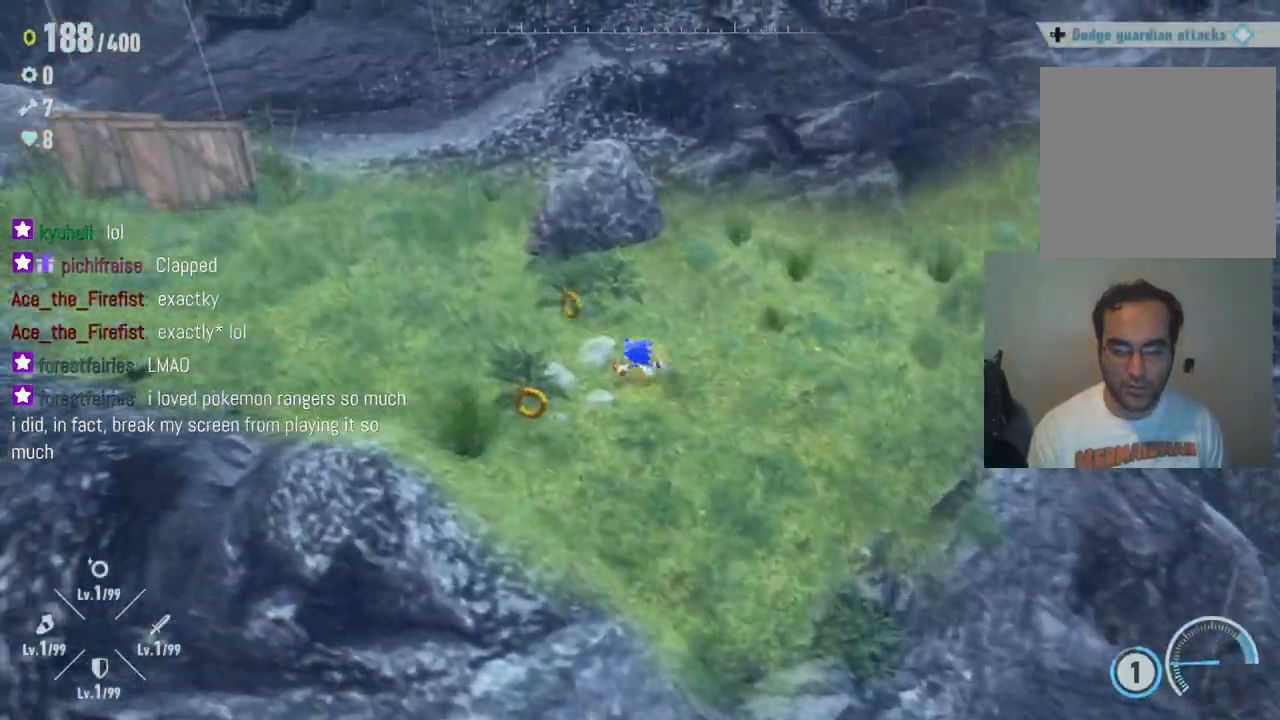
{"buttons": [], "left_stick": "up-left", "right_stick": "center", "events": [[317, "left_stick", "up-left"], [350, "right_stick", "center"]]}
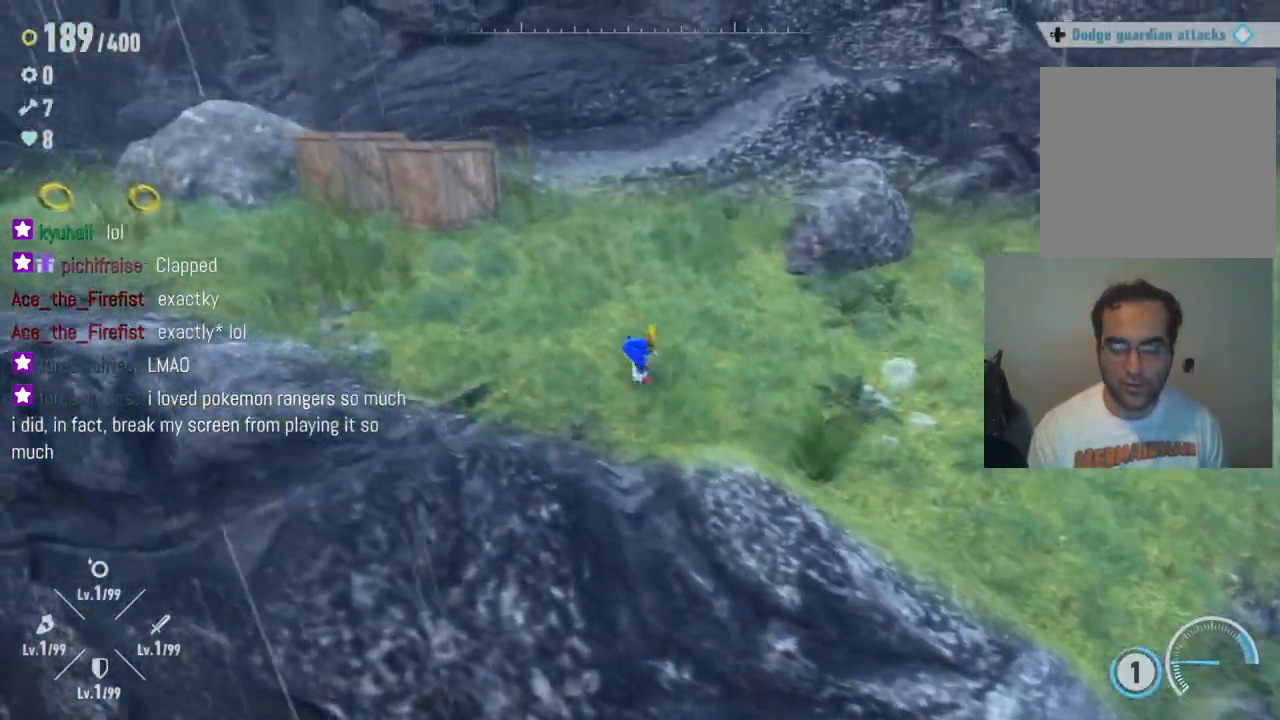
{"buttons": [], "left_stick": "up-left", "right_stick": "center", "events": []}
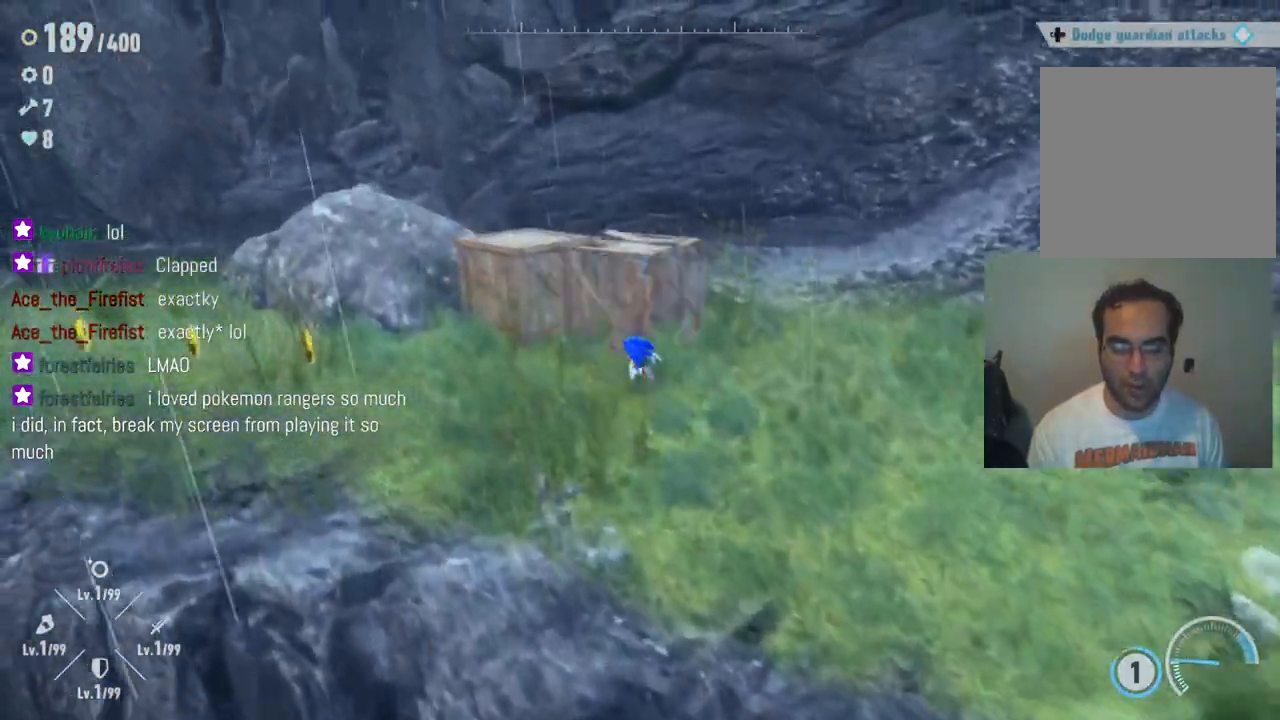
{"buttons": [], "left_stick": "down-left", "right_stick": "center", "events": [[117, "left_stick", "center"], [183, "A", "down"], [217, "left_stick", "up-left"], [317, "A", "up"], [450, "left_stick", "down-left"]]}
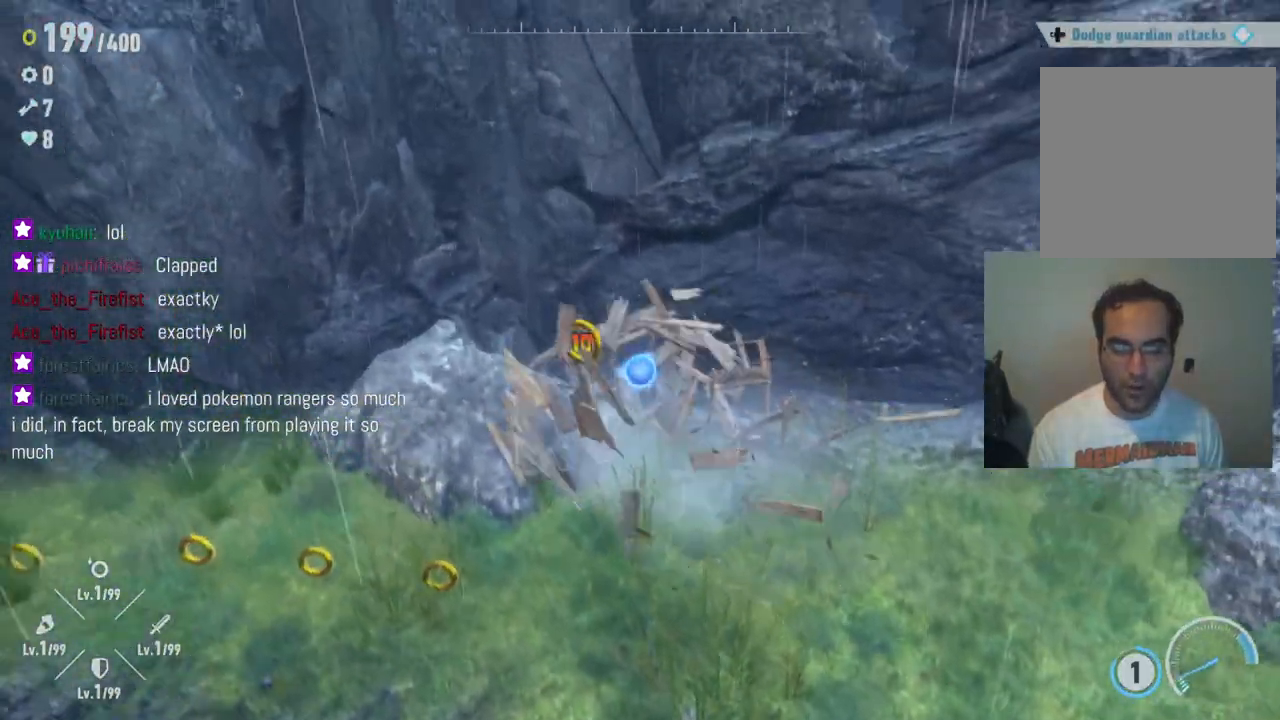
{"buttons": [], "left_stick": "left", "right_stick": "left", "events": [[200, "right_stick", "left"], [450, "left_stick", "left"]]}
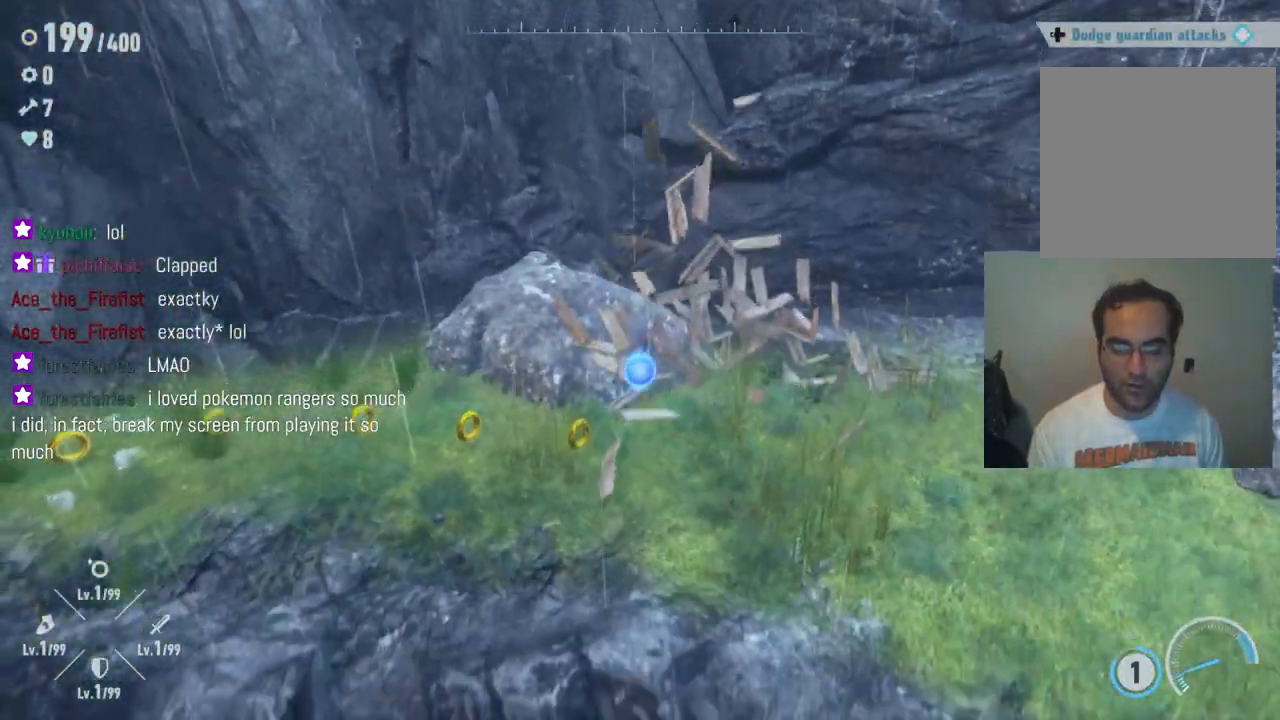
{"buttons": [], "left_stick": "left", "right_stick": "left", "events": []}
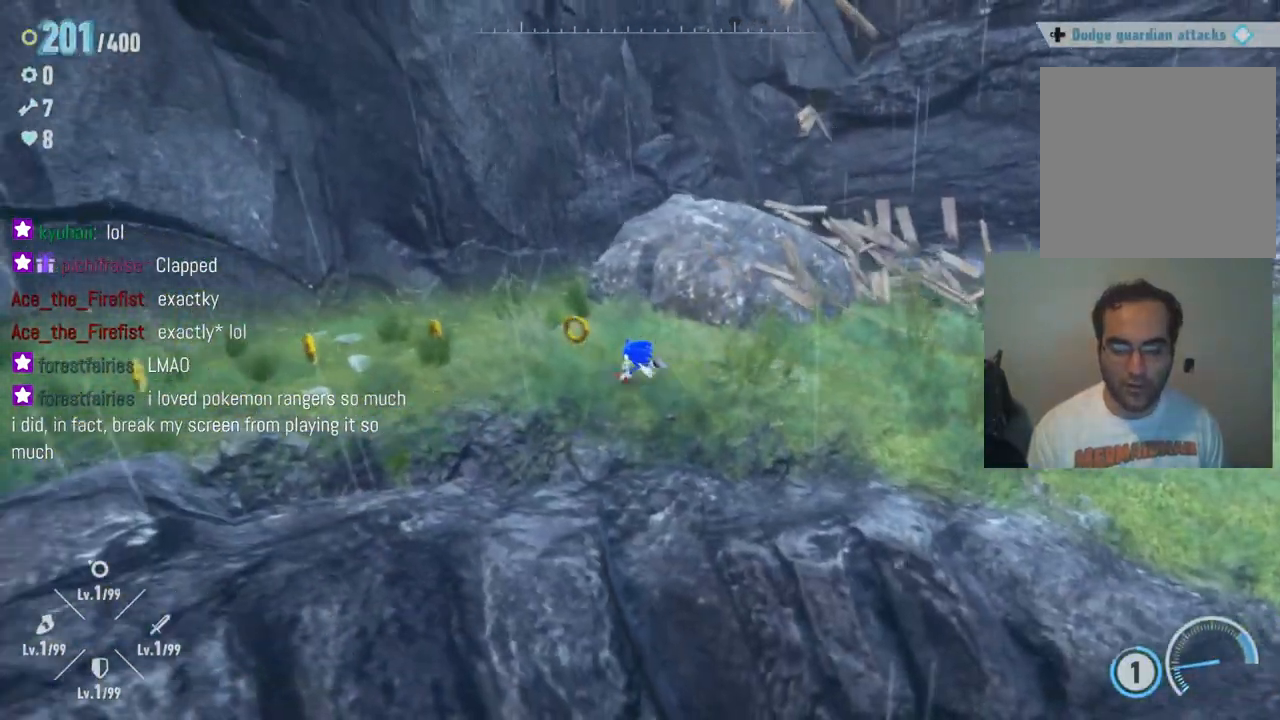
{"buttons": [], "left_stick": "down-left", "right_stick": "center", "events": [[50, "right_stick", "center"], [317, "left_stick", "down-left"]]}
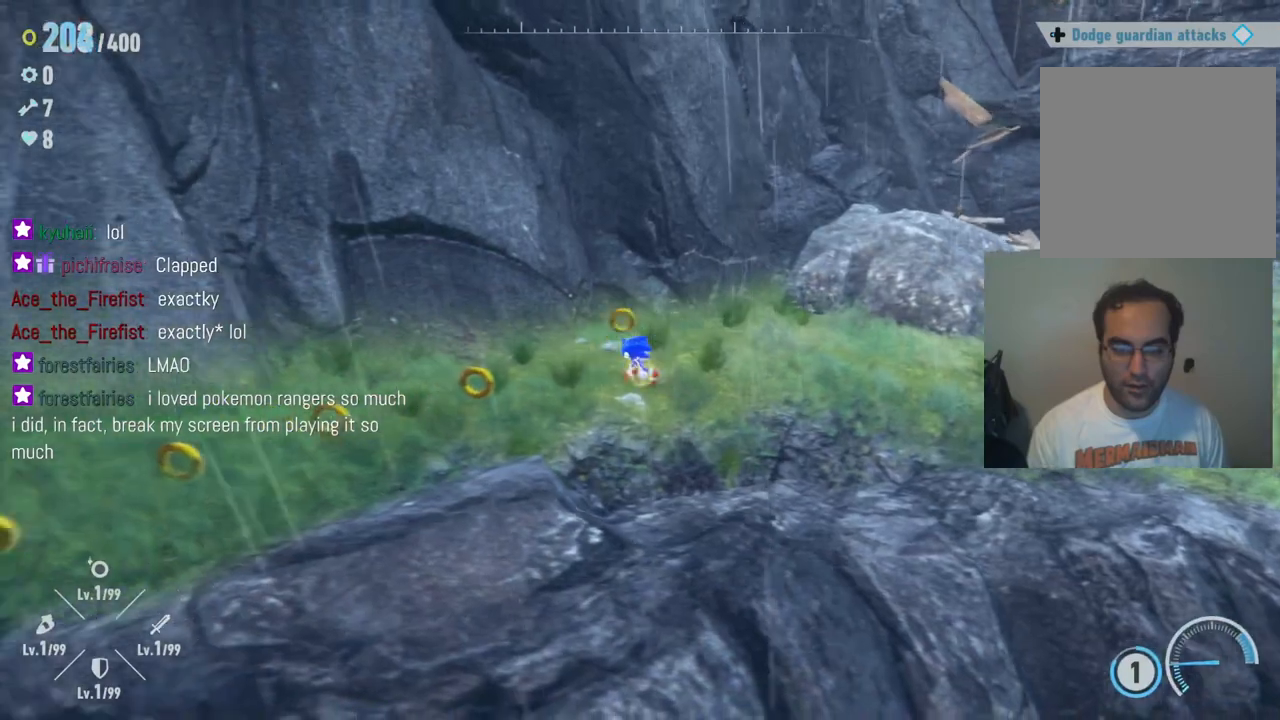
{"buttons": [], "left_stick": "down-left", "right_stick": "center", "events": []}
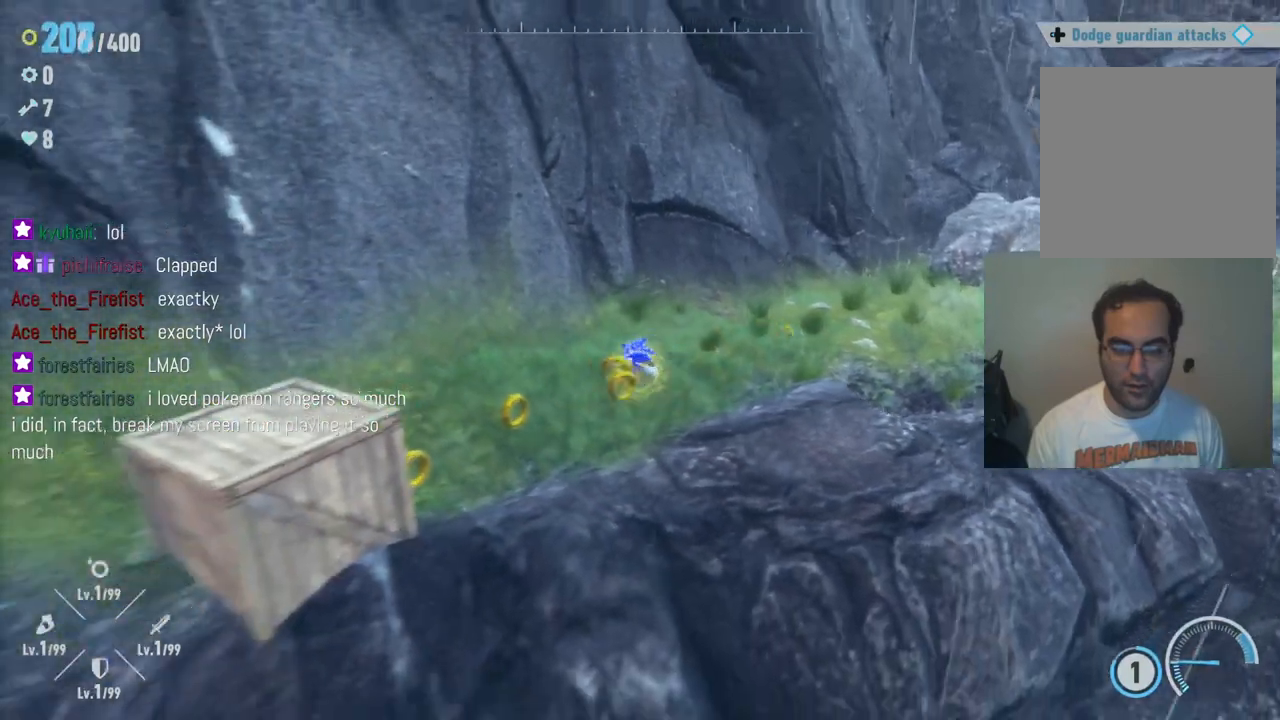
{"buttons": [], "left_stick": "up-left", "right_stick": "center", "events": [[150, "left_stick", "down"], [333, "left_stick", "down-left"], [500, "left_stick", "up-left"]]}
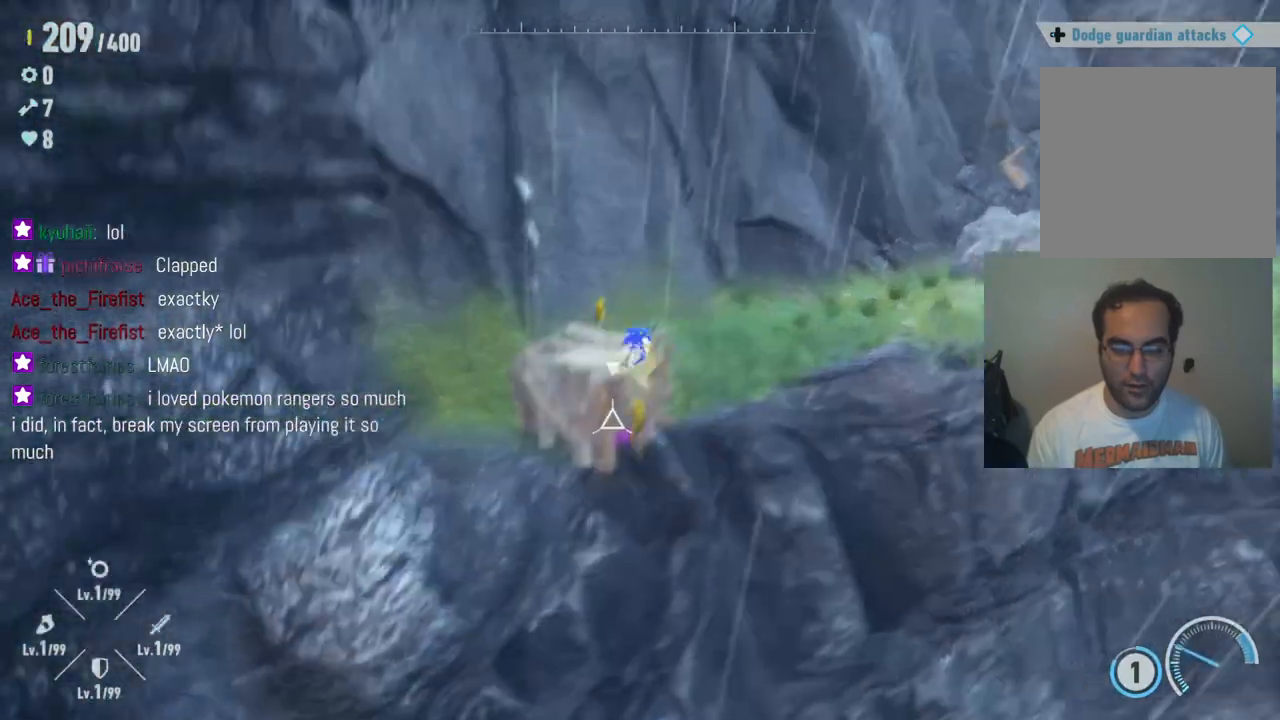
{"buttons": [], "left_stick": "center", "right_stick": "center", "events": [[133, "left_stick", "center"]]}